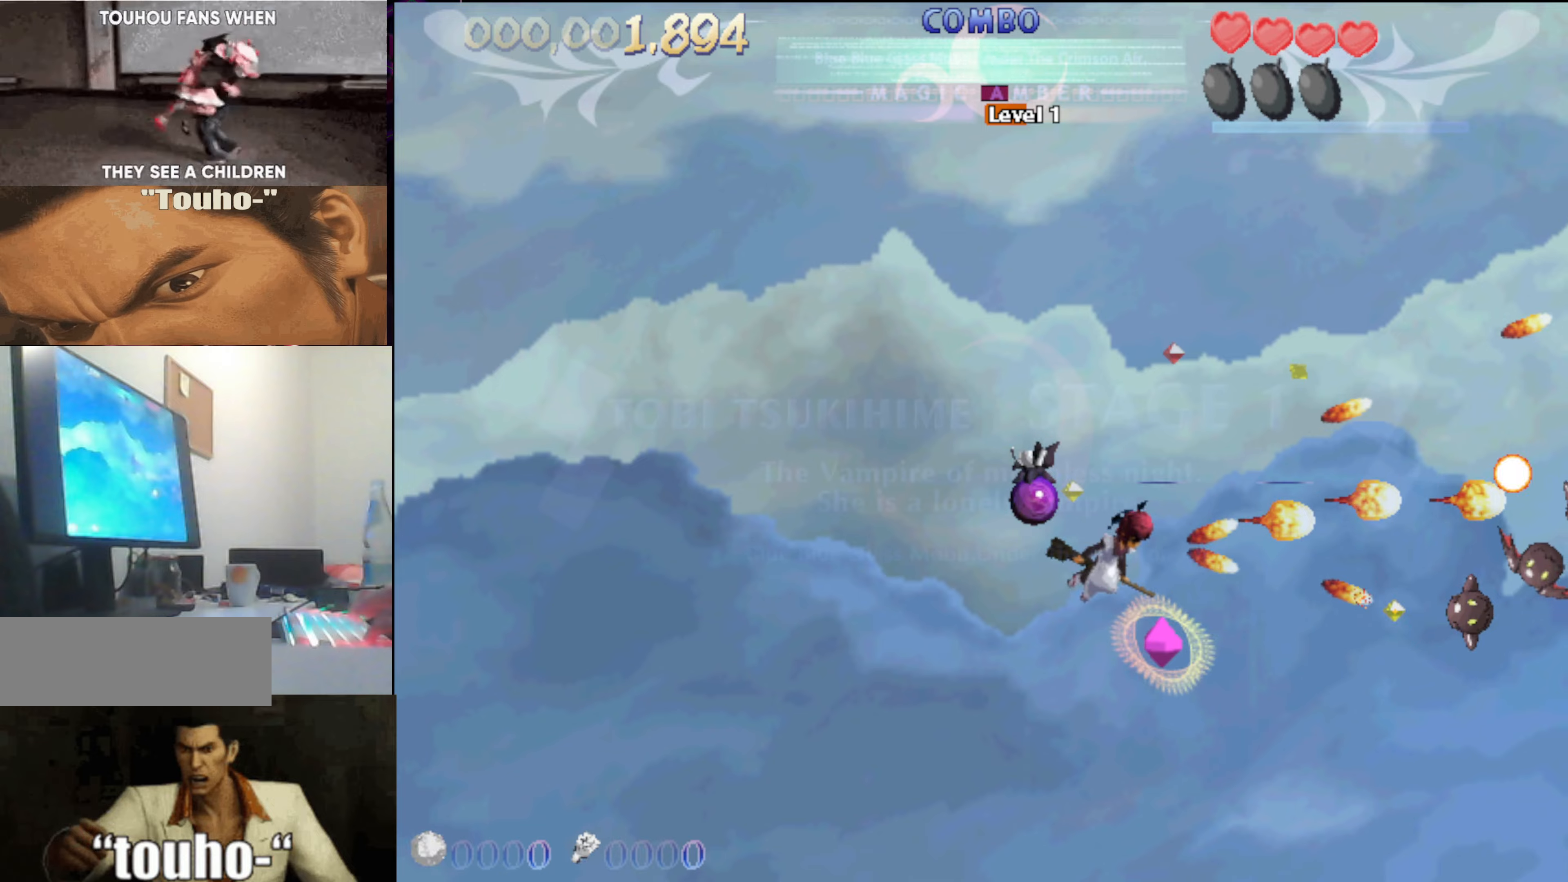
Gameplay with keyboard; each line is a JSON object with the keys held at the frame after it. "events" lists presses ("down") and releases ("up") of "auto", "c", "down", "left", "right", "up", "v", "x" and "z" between this image and that frame as [ms after this image, input, new state], when the widget could be followed in between. No other keys are recorded. Mouse input is not recorded. Key names are as the overlay labels them; some are game actions (e.g. jump) rather than physical keys.
{"keys": ["up"], "events": [[50, "right", "up"], [150, "left", "down"], [250, "down", "up"], [284, "left", "up"], [384, "up", "down"]]}
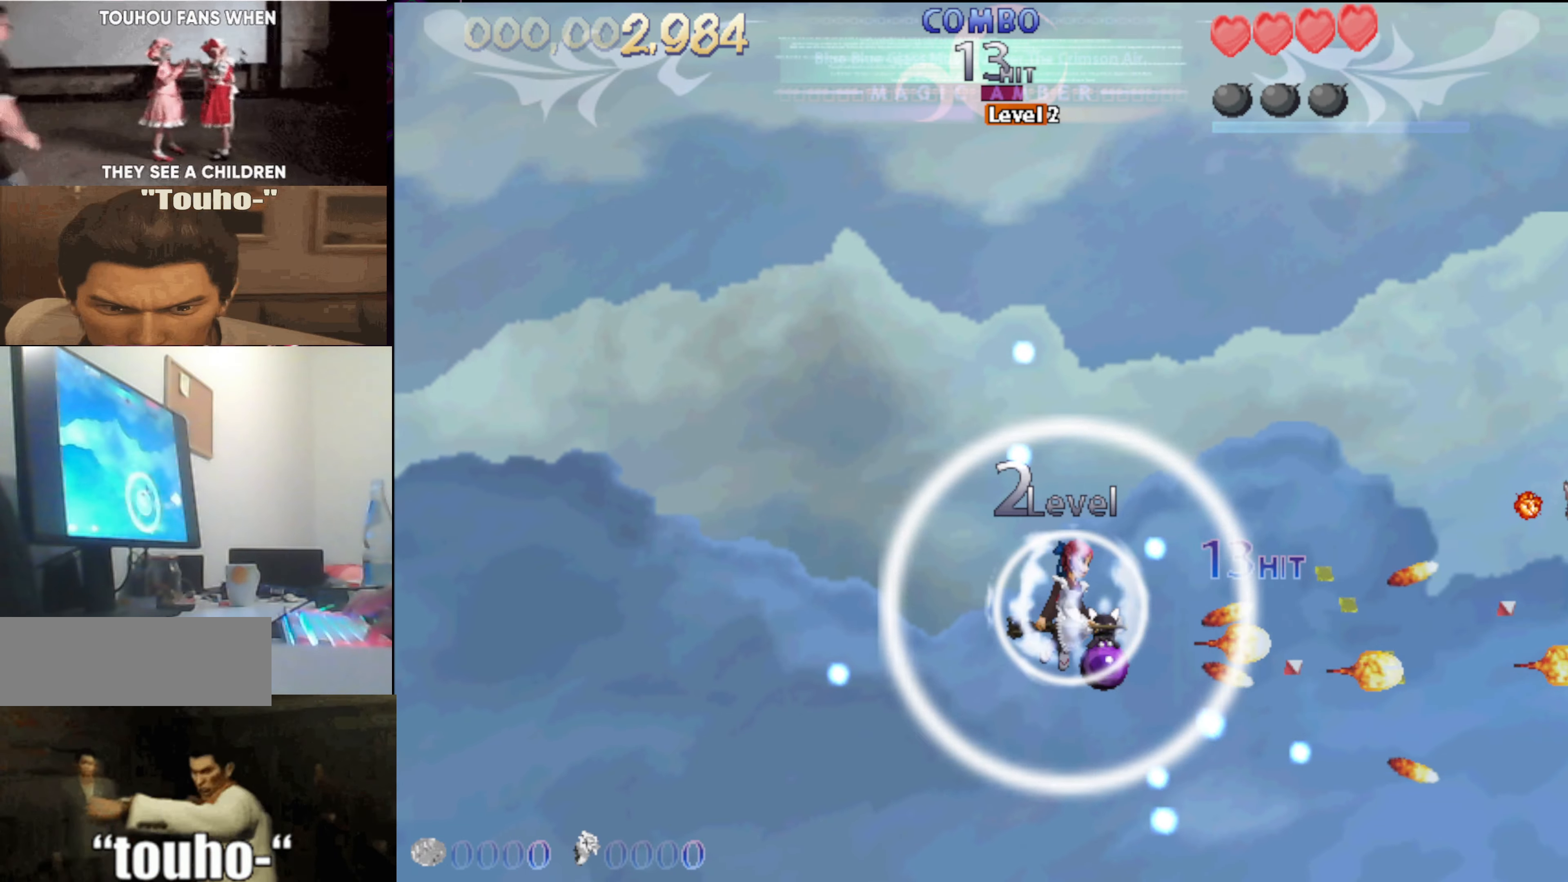
{"keys": [], "events": [[450, "up", "up"]]}
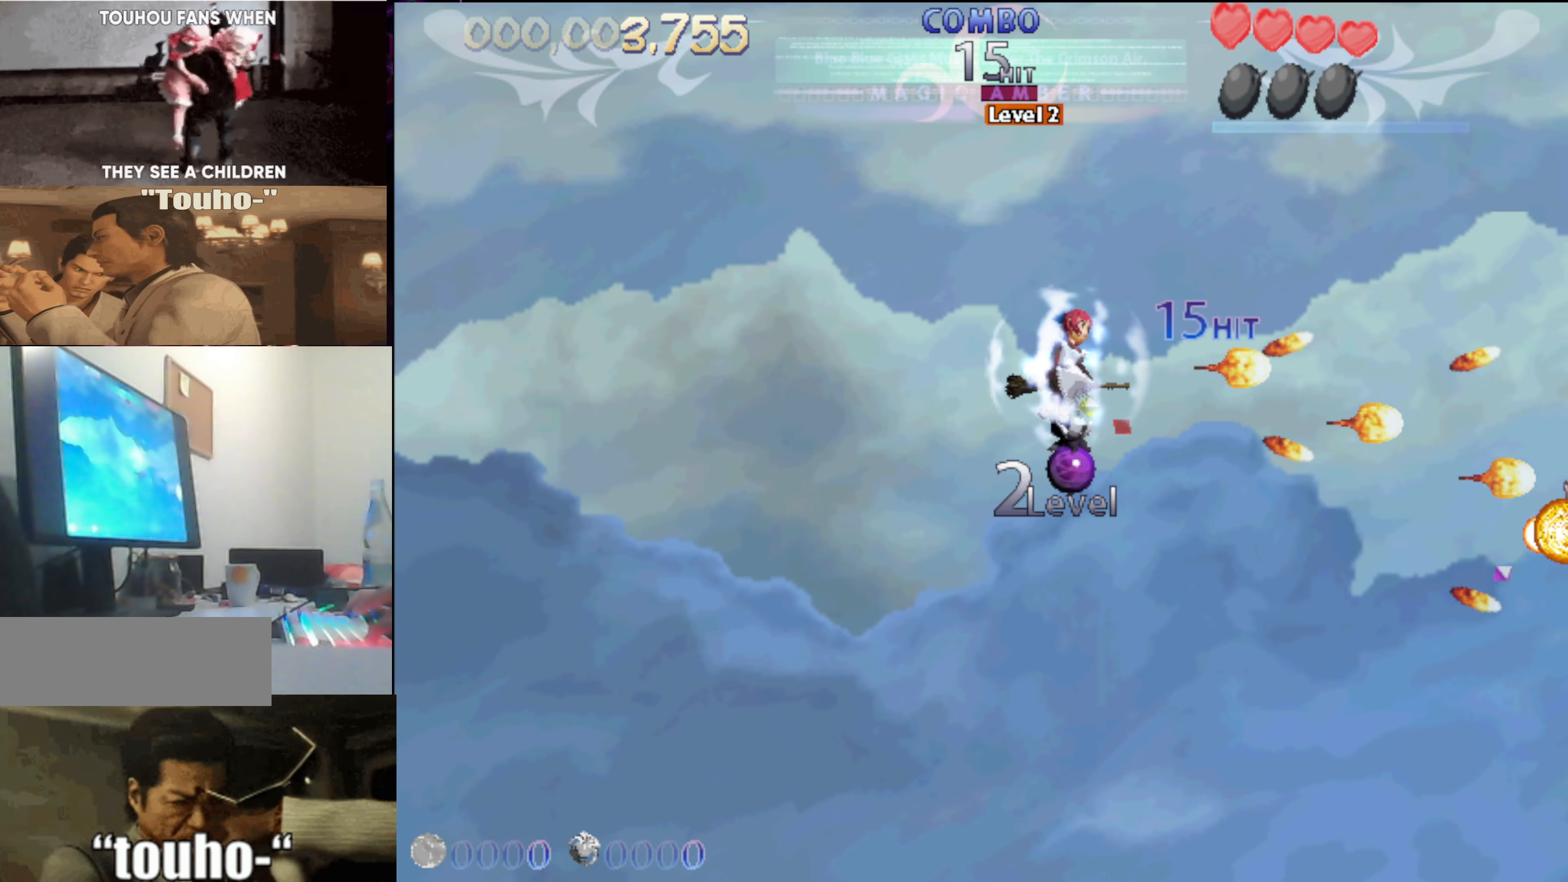
{"keys": ["down"], "events": [[34, "down", "down"]]}
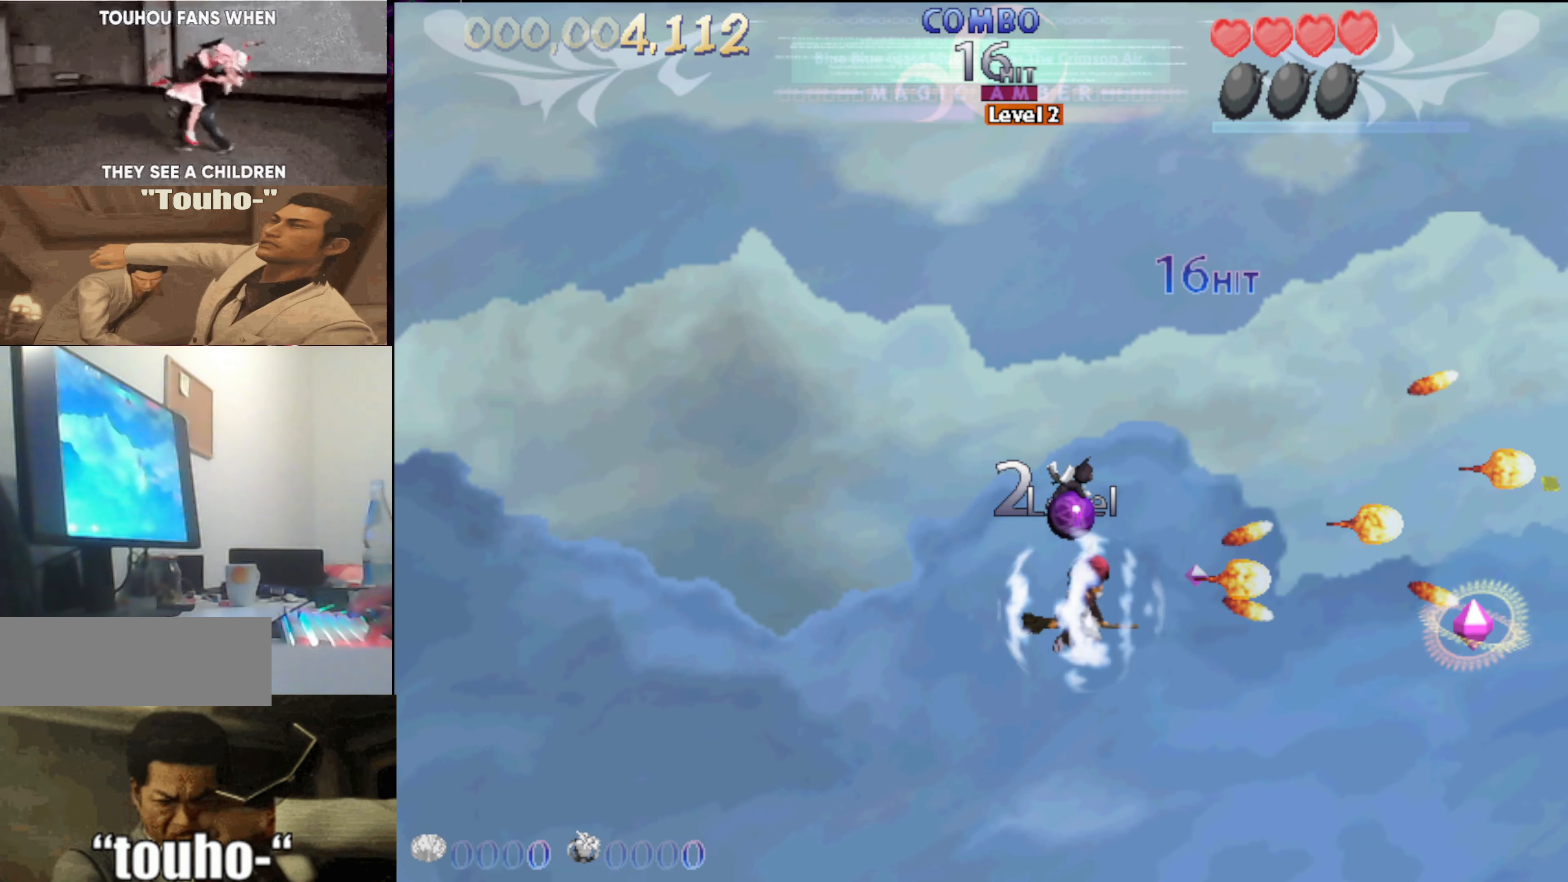
{"keys": ["right"], "events": [[17, "right", "down"], [300, "down", "up"]]}
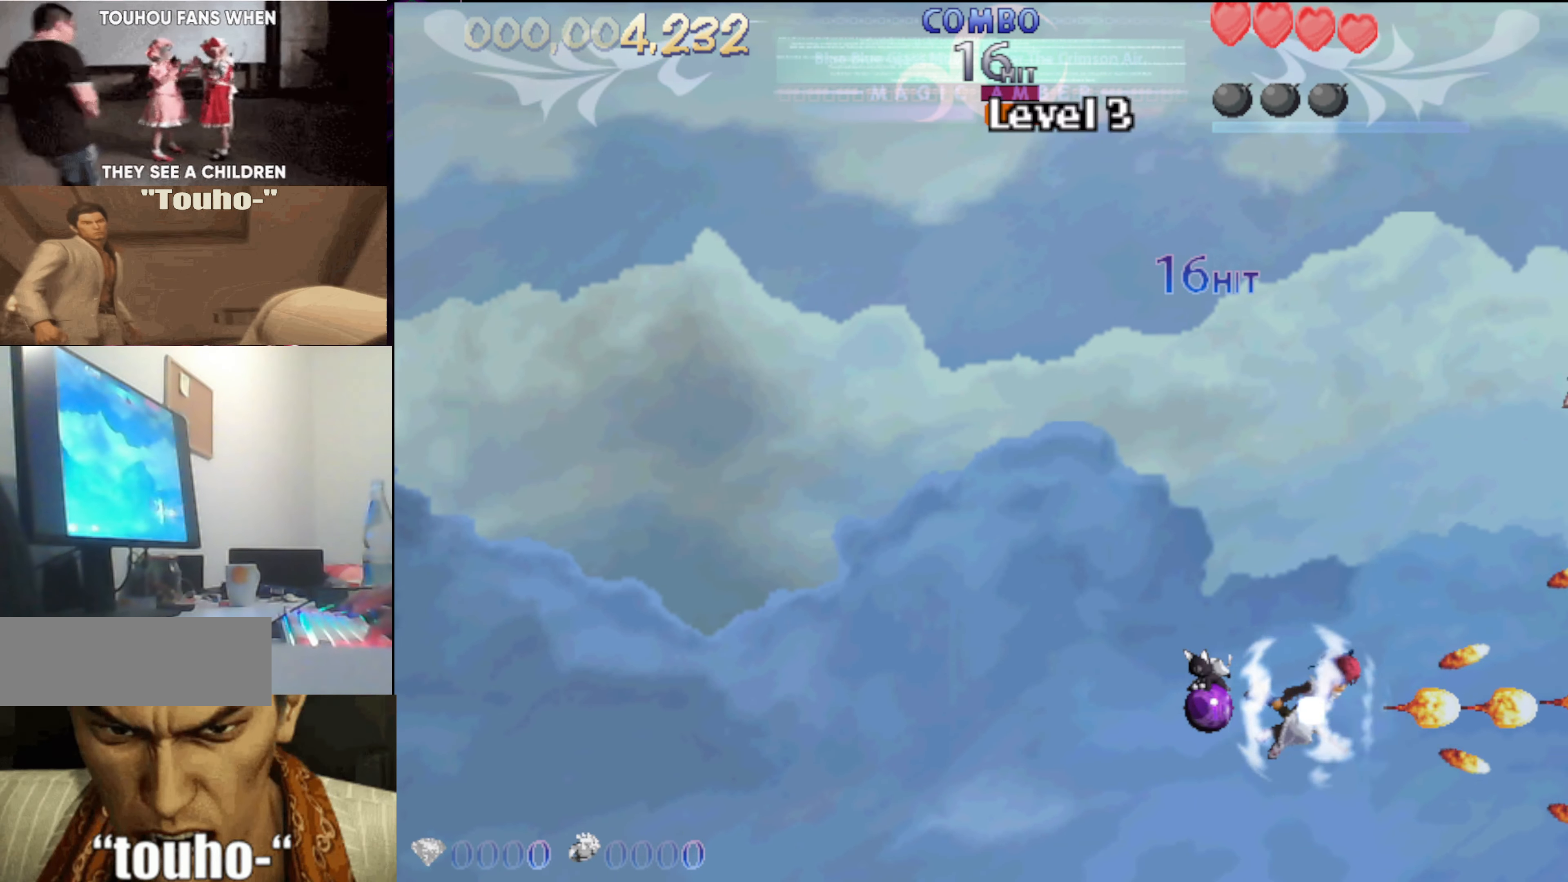
{"keys": ["up"], "events": [[67, "left", "down"], [117, "right", "up"], [217, "up", "down"], [500, "left", "up"]]}
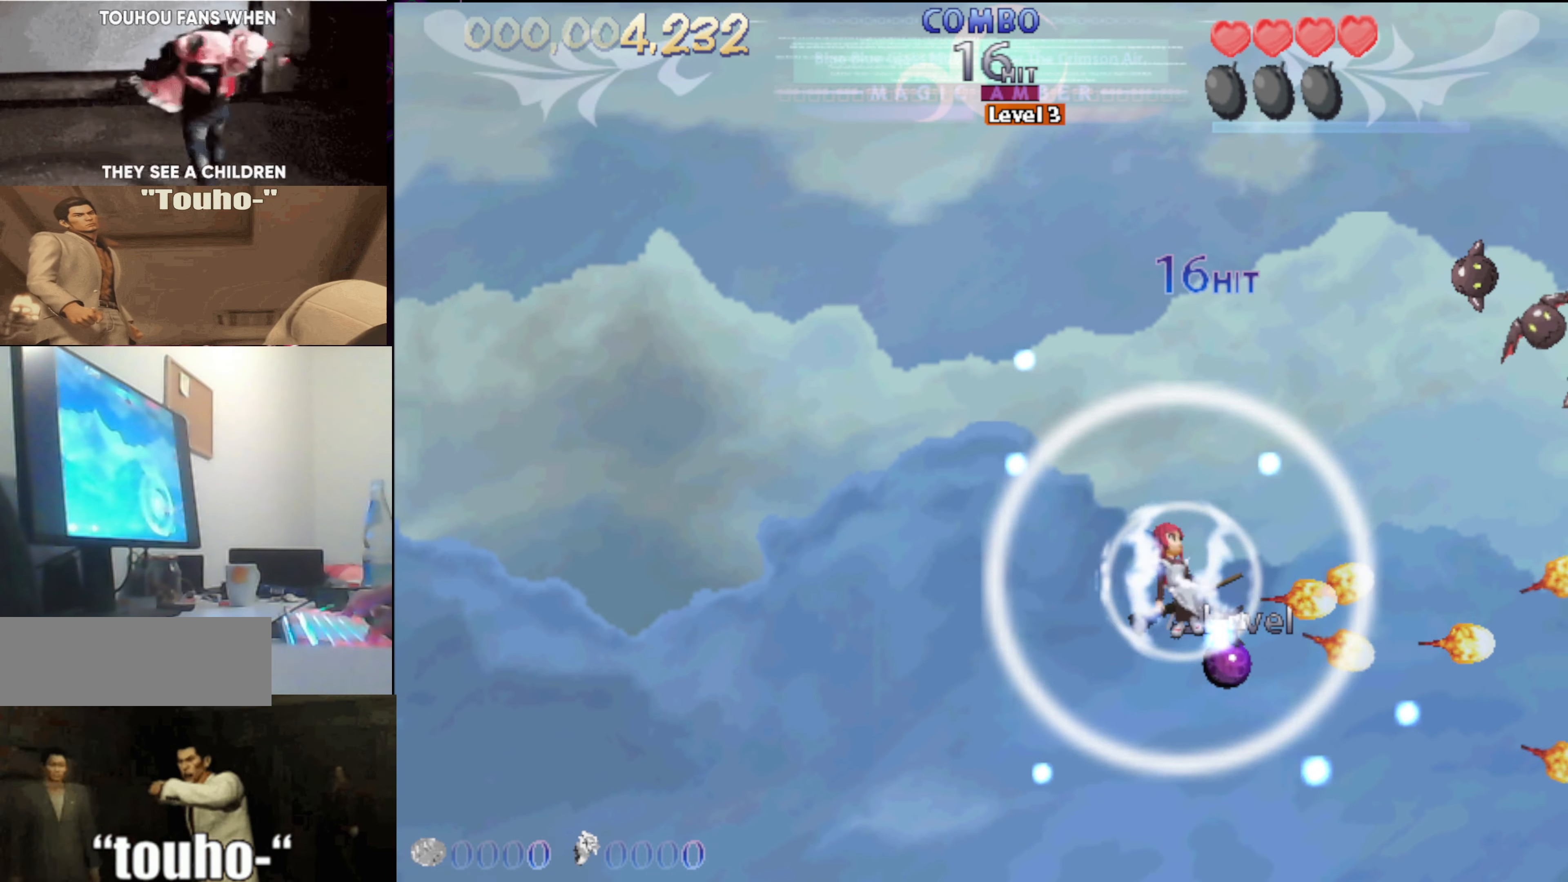
{"keys": ["up"], "events": [[134, "left", "down"], [467, "left", "up"]]}
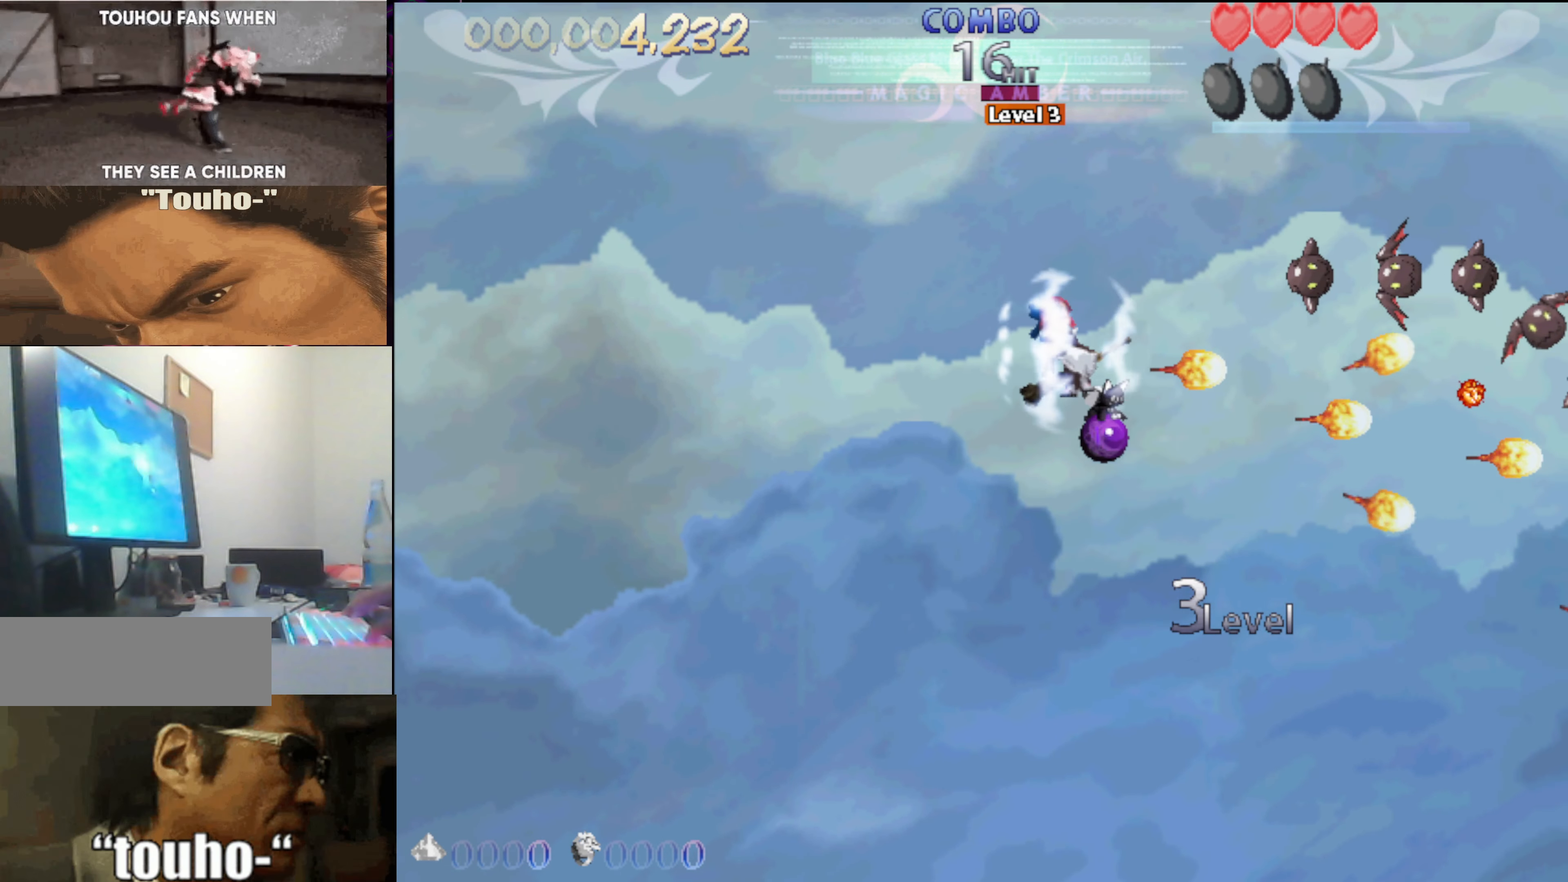
{"keys": [], "events": [[200, "left", "down"], [300, "left", "up"], [300, "up", "up"]]}
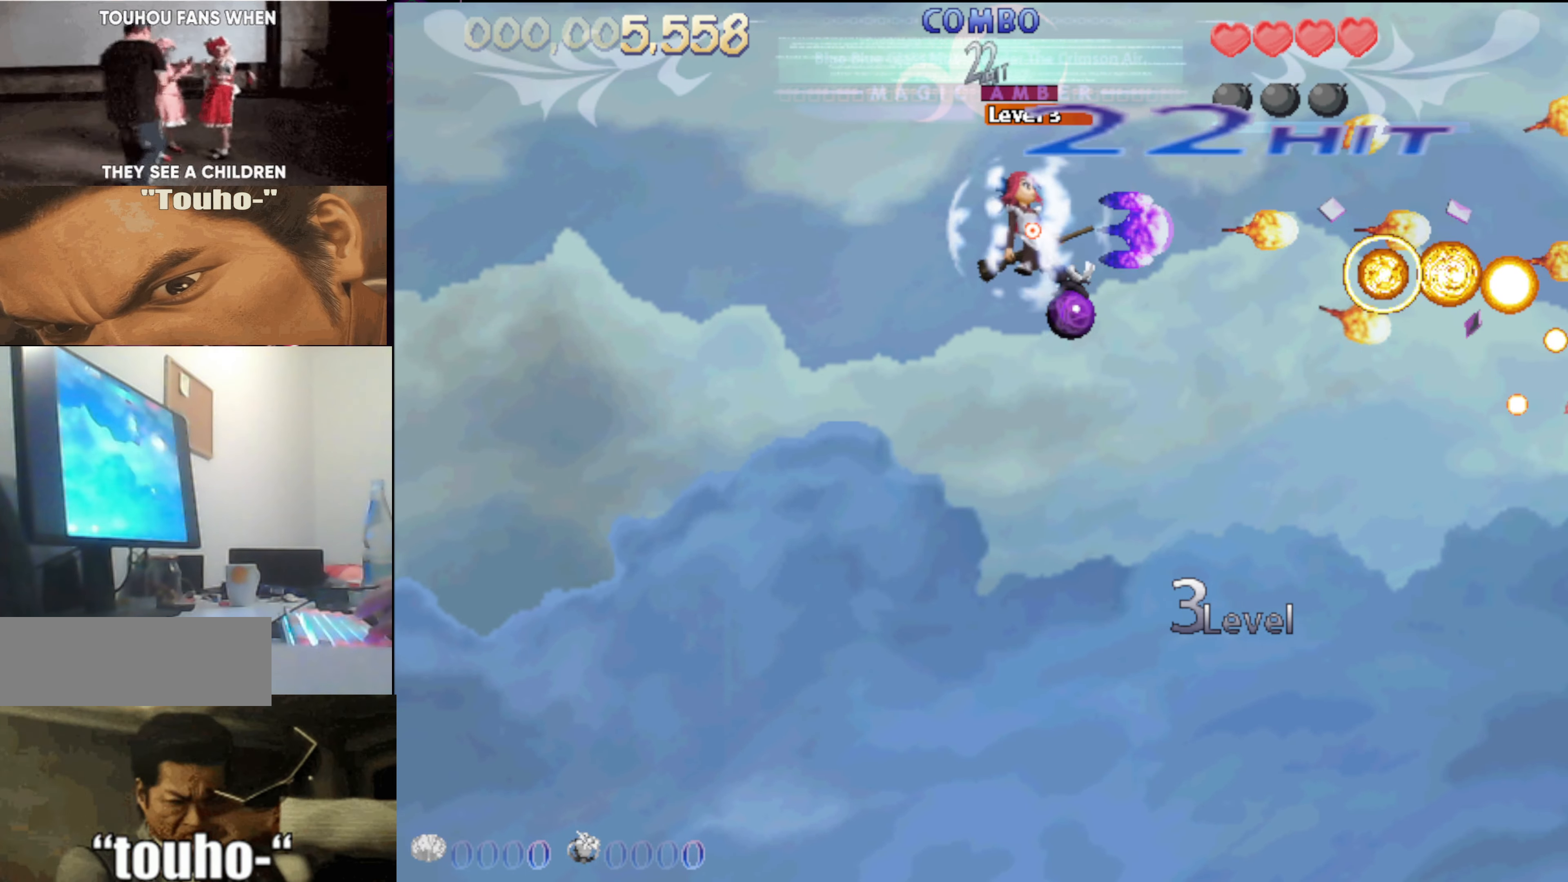
{"keys": [], "events": []}
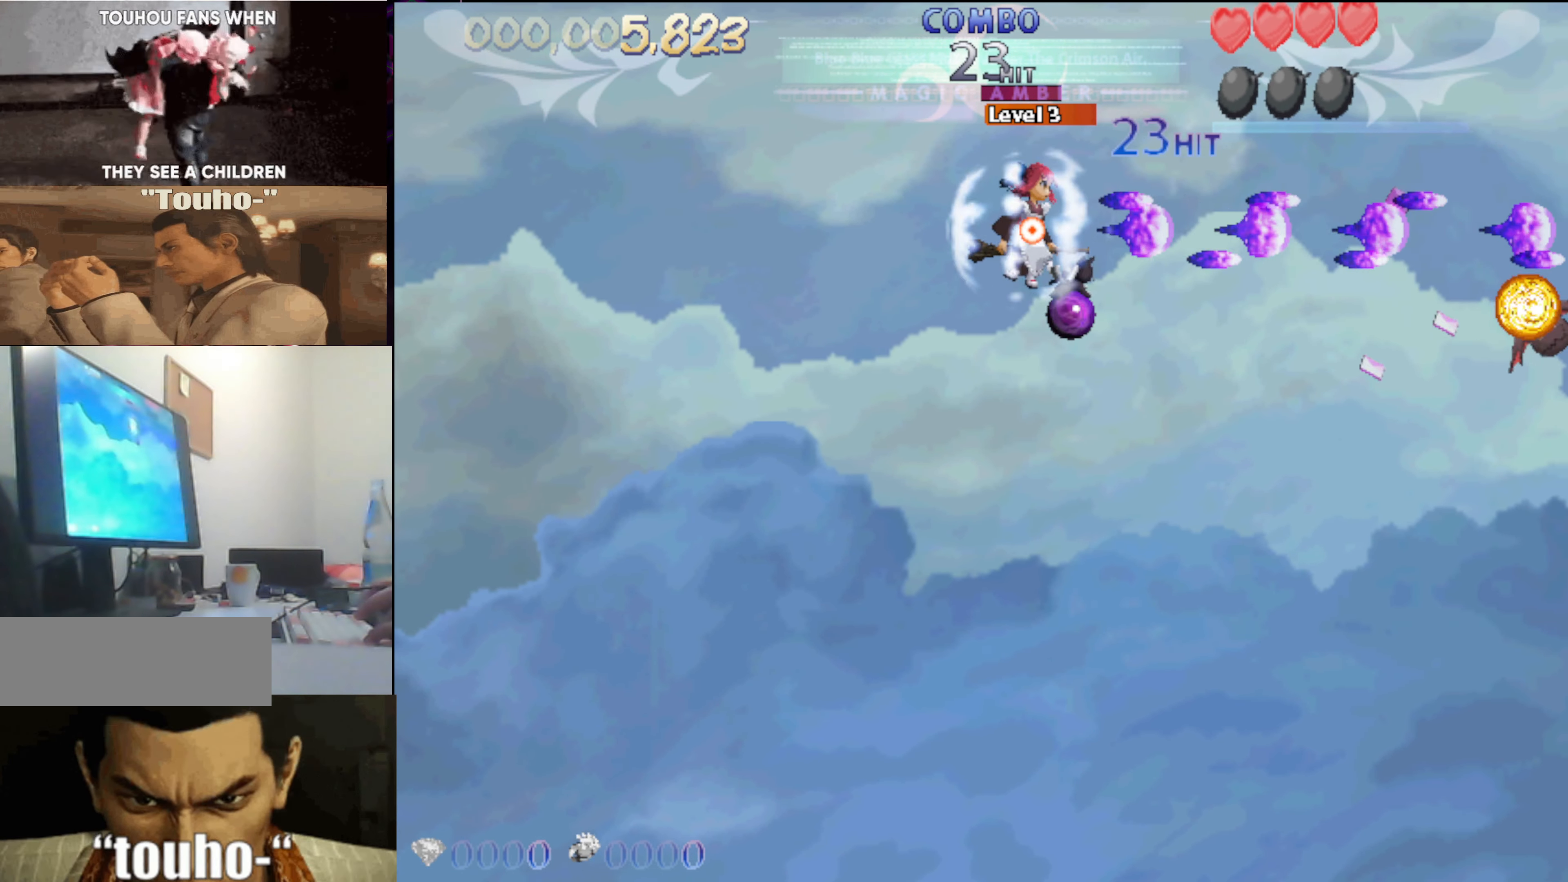
{"keys": ["down", "right"], "events": [[134, "down", "down"], [184, "right", "down"]]}
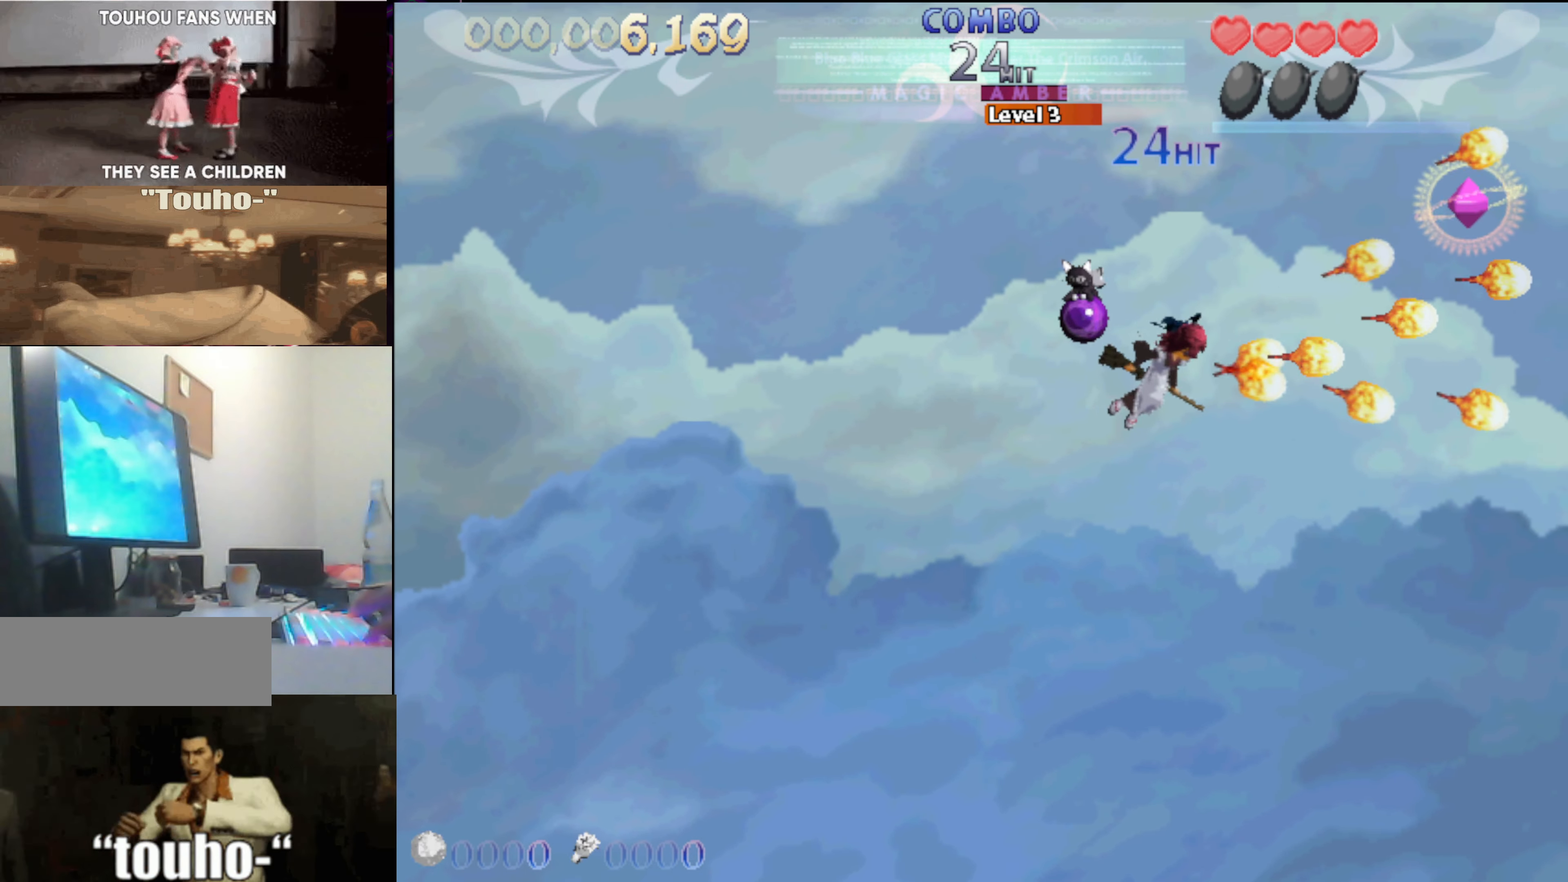
{"keys": ["up"], "events": [[17, "down", "up"], [100, "up", "down"], [150, "right", "up"], [200, "left", "down"], [334, "left", "up"]]}
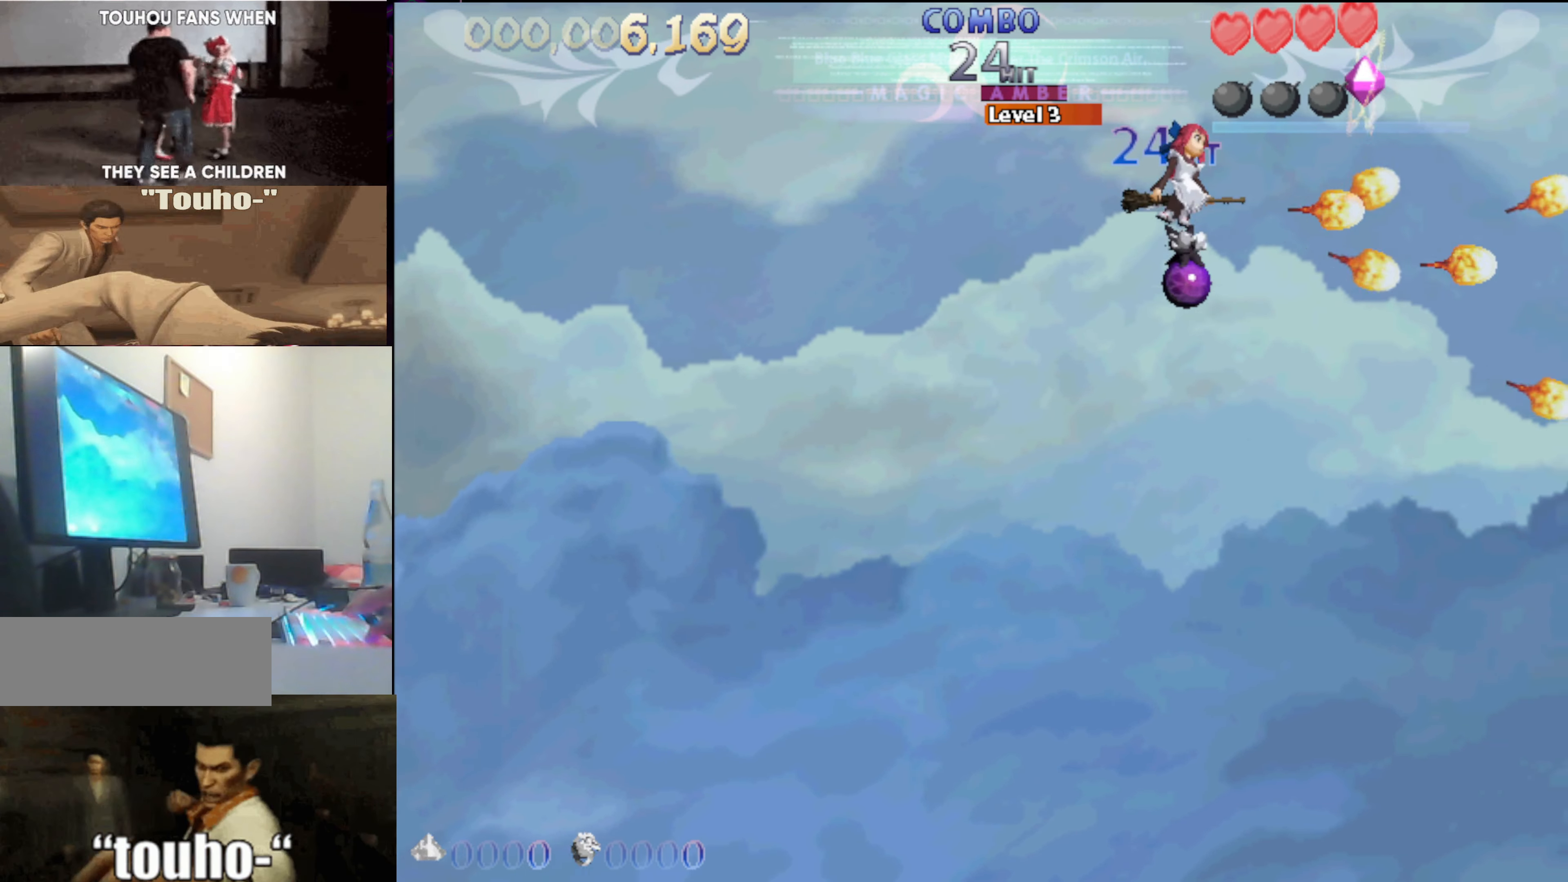
{"keys": ["down", "left"], "events": [[66, "right", "down"], [266, "up", "up"], [350, "down", "down"], [400, "right", "up"], [450, "left", "down"]]}
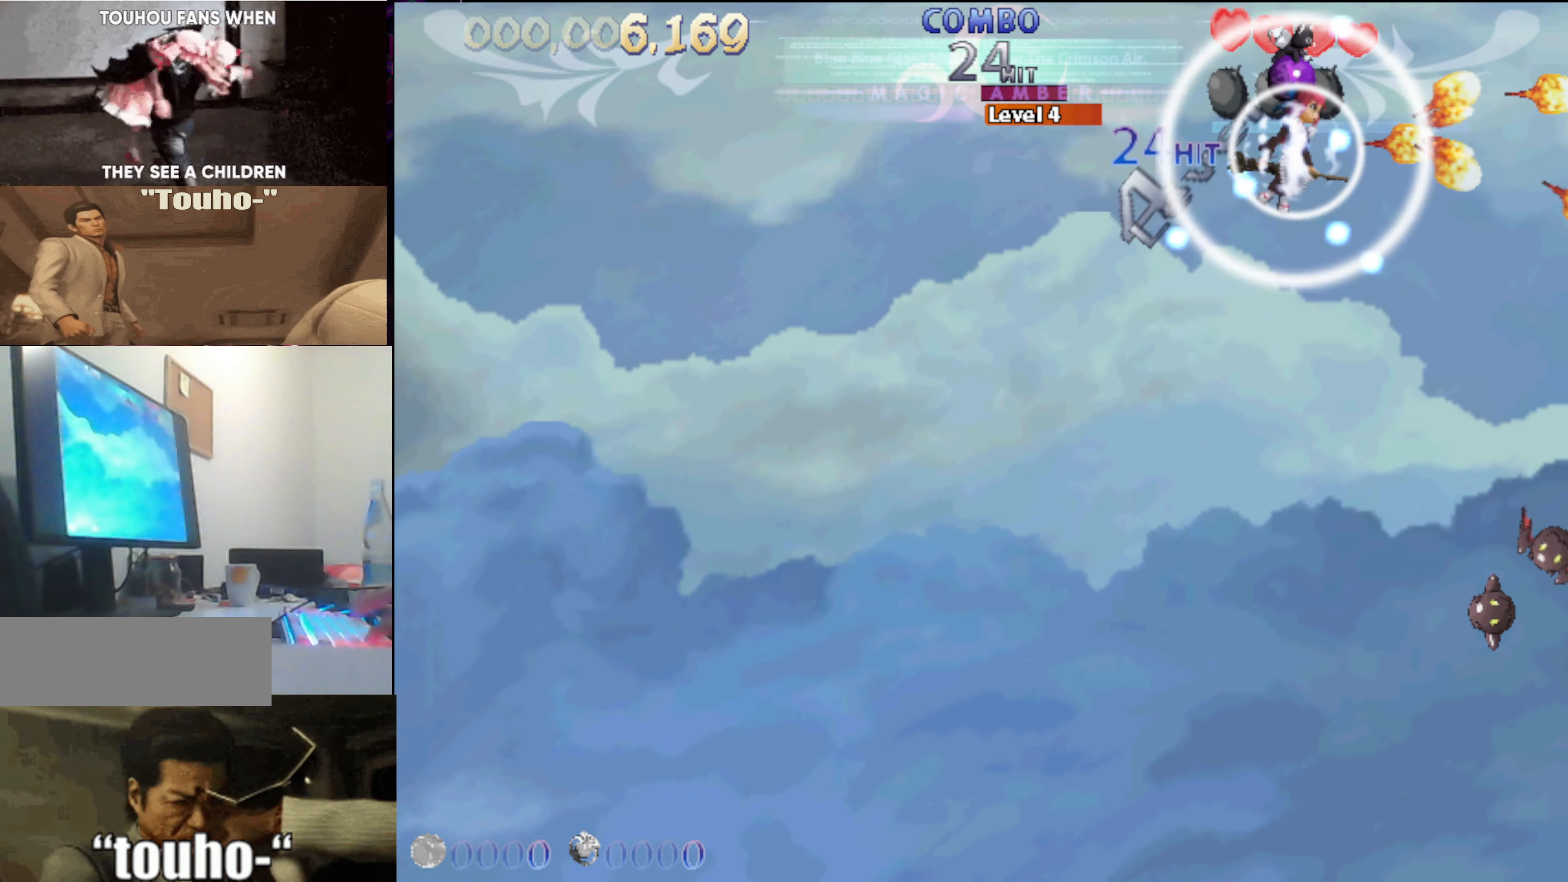
{"keys": ["down"], "events": [[133, "left", "up"]]}
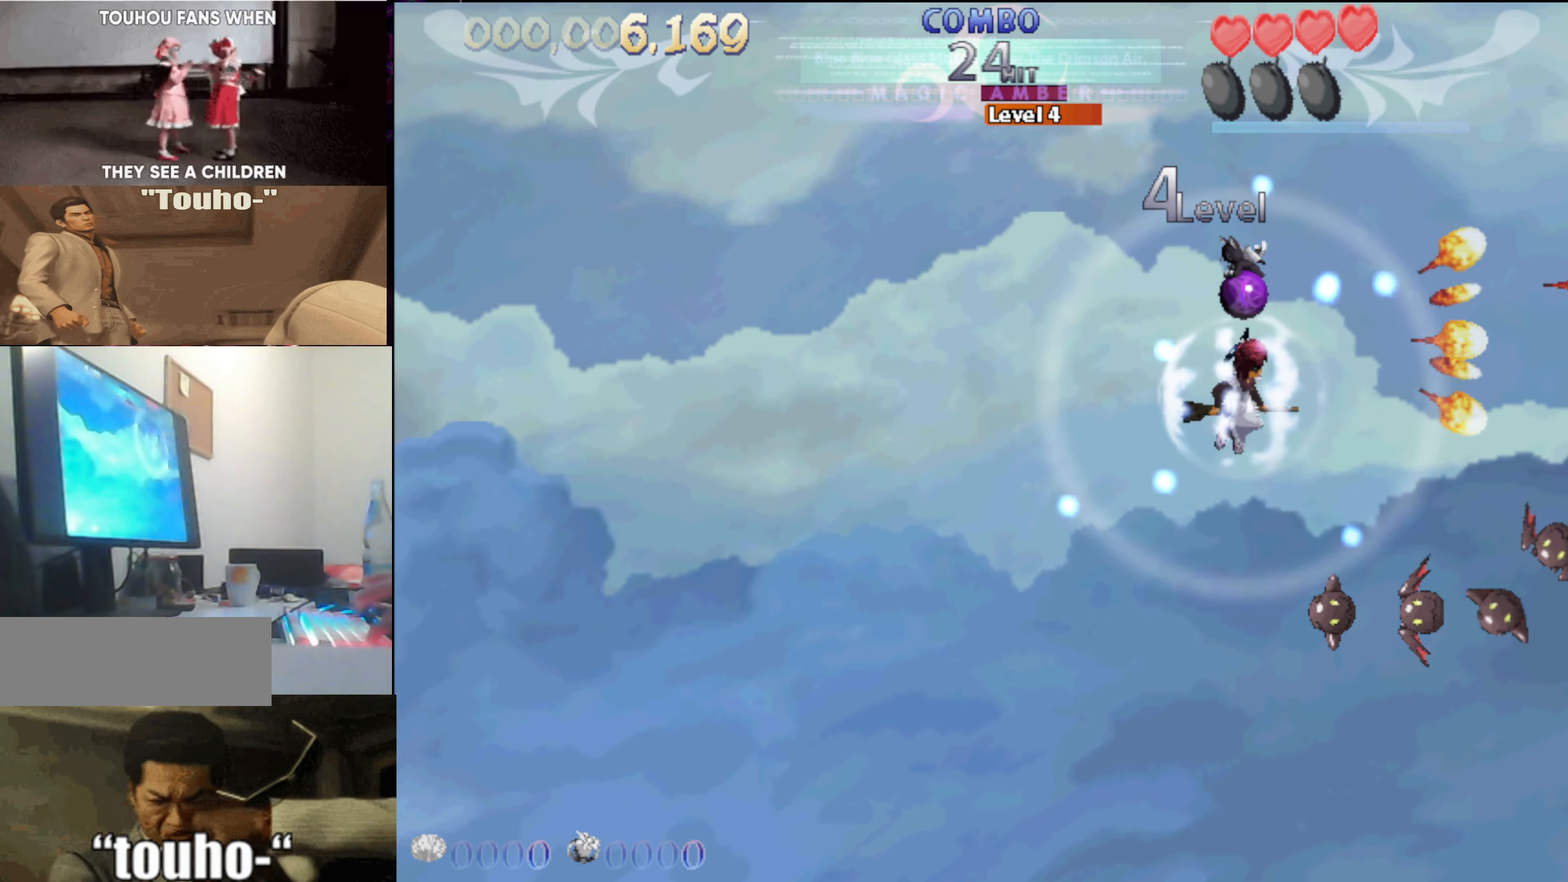
{"keys": ["down", "left"], "events": [[16, "left", "down"]]}
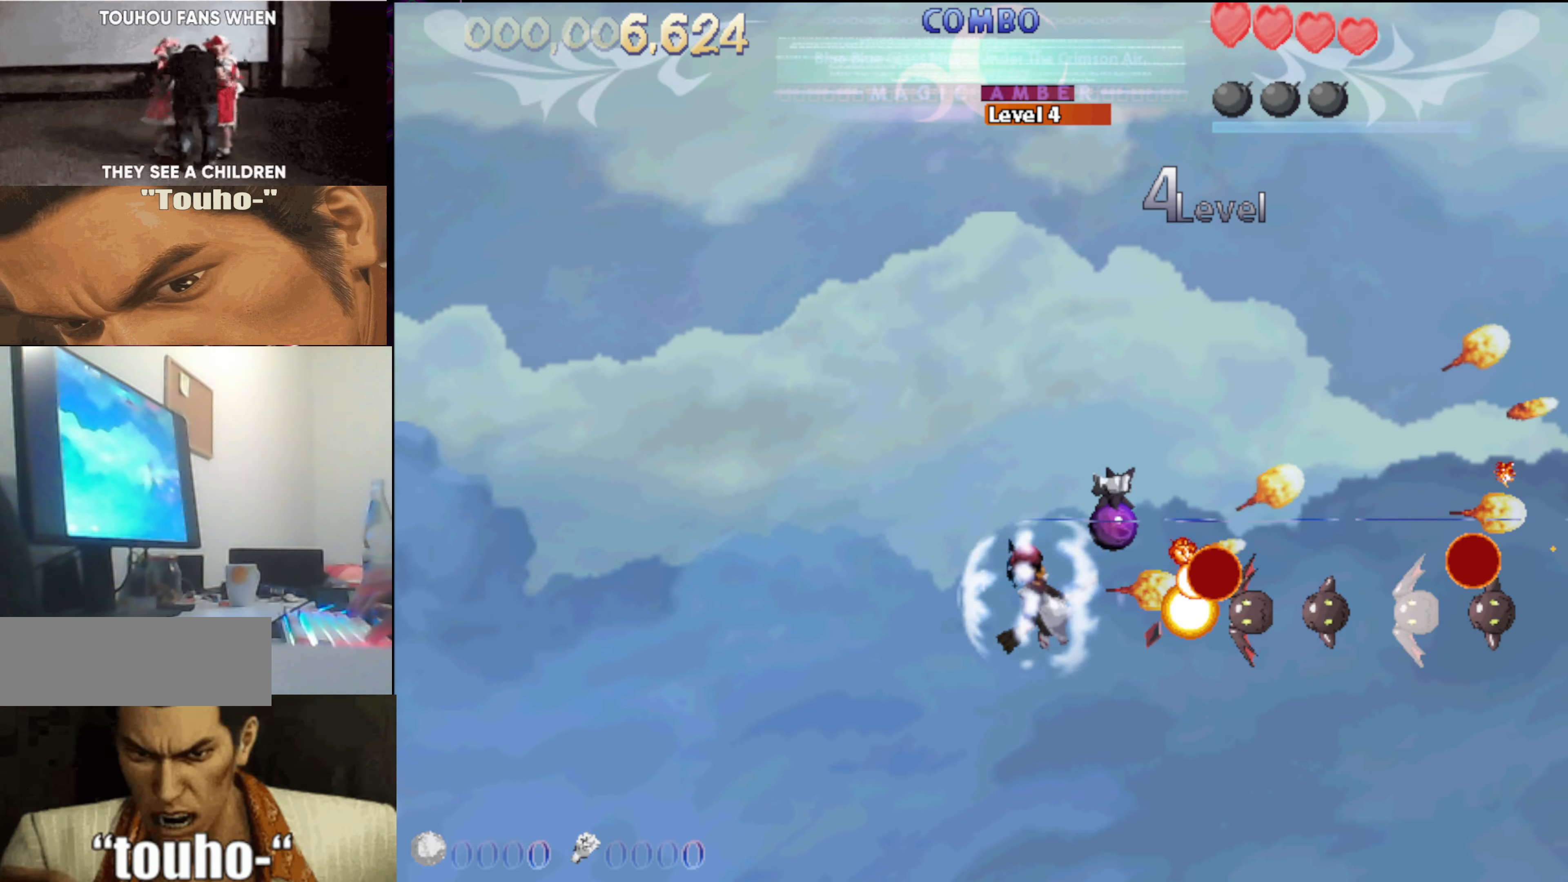
{"keys": [], "events": [[116, "down", "up"], [216, "left", "up"]]}
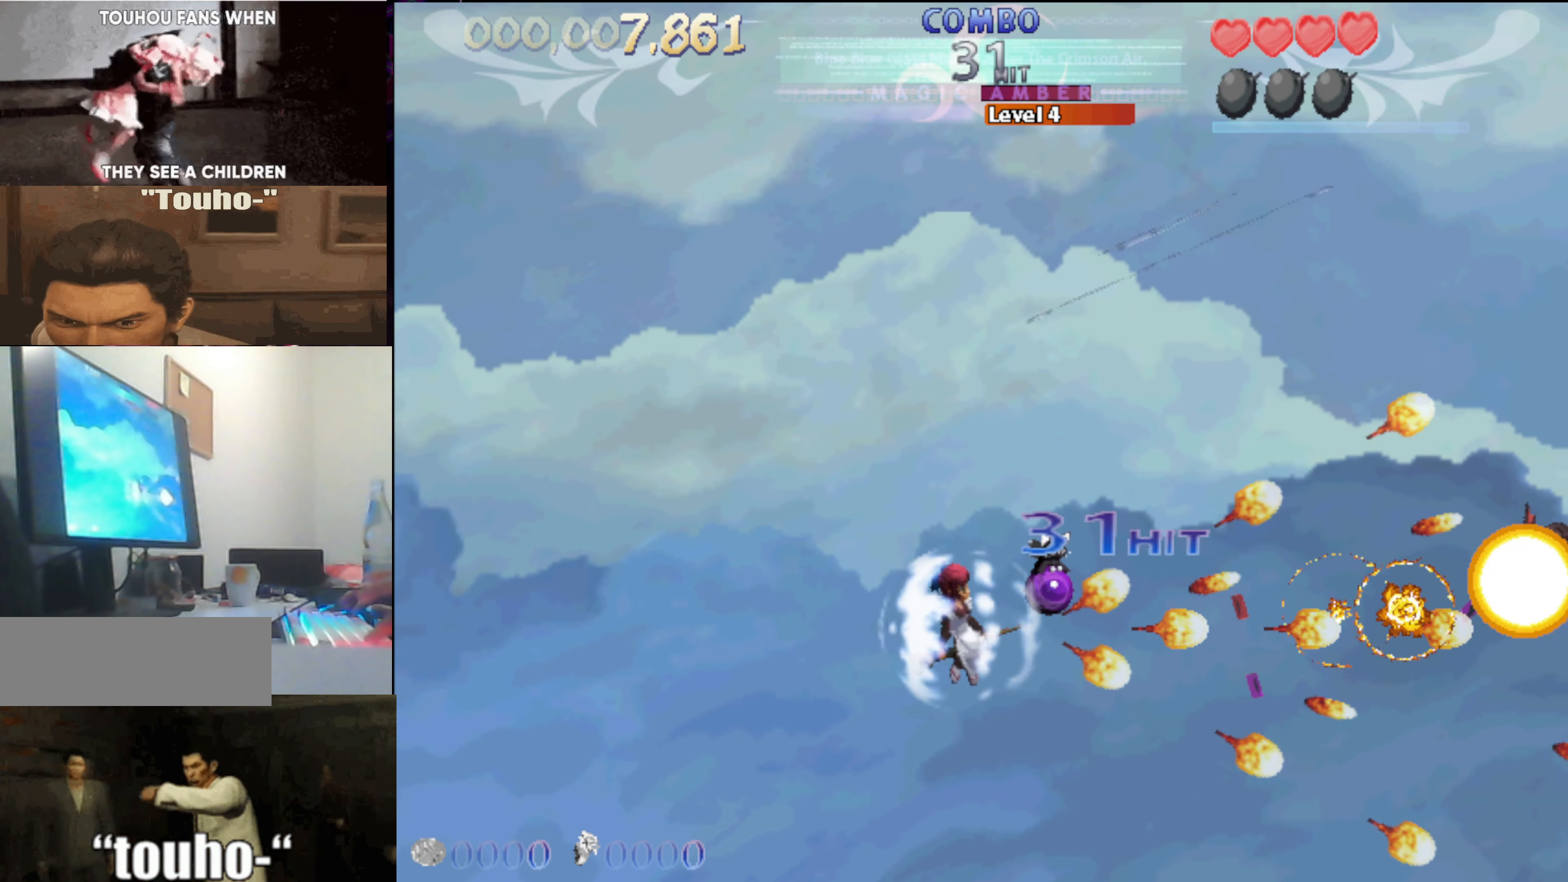
{"keys": ["right"], "events": [[466, "right", "down"]]}
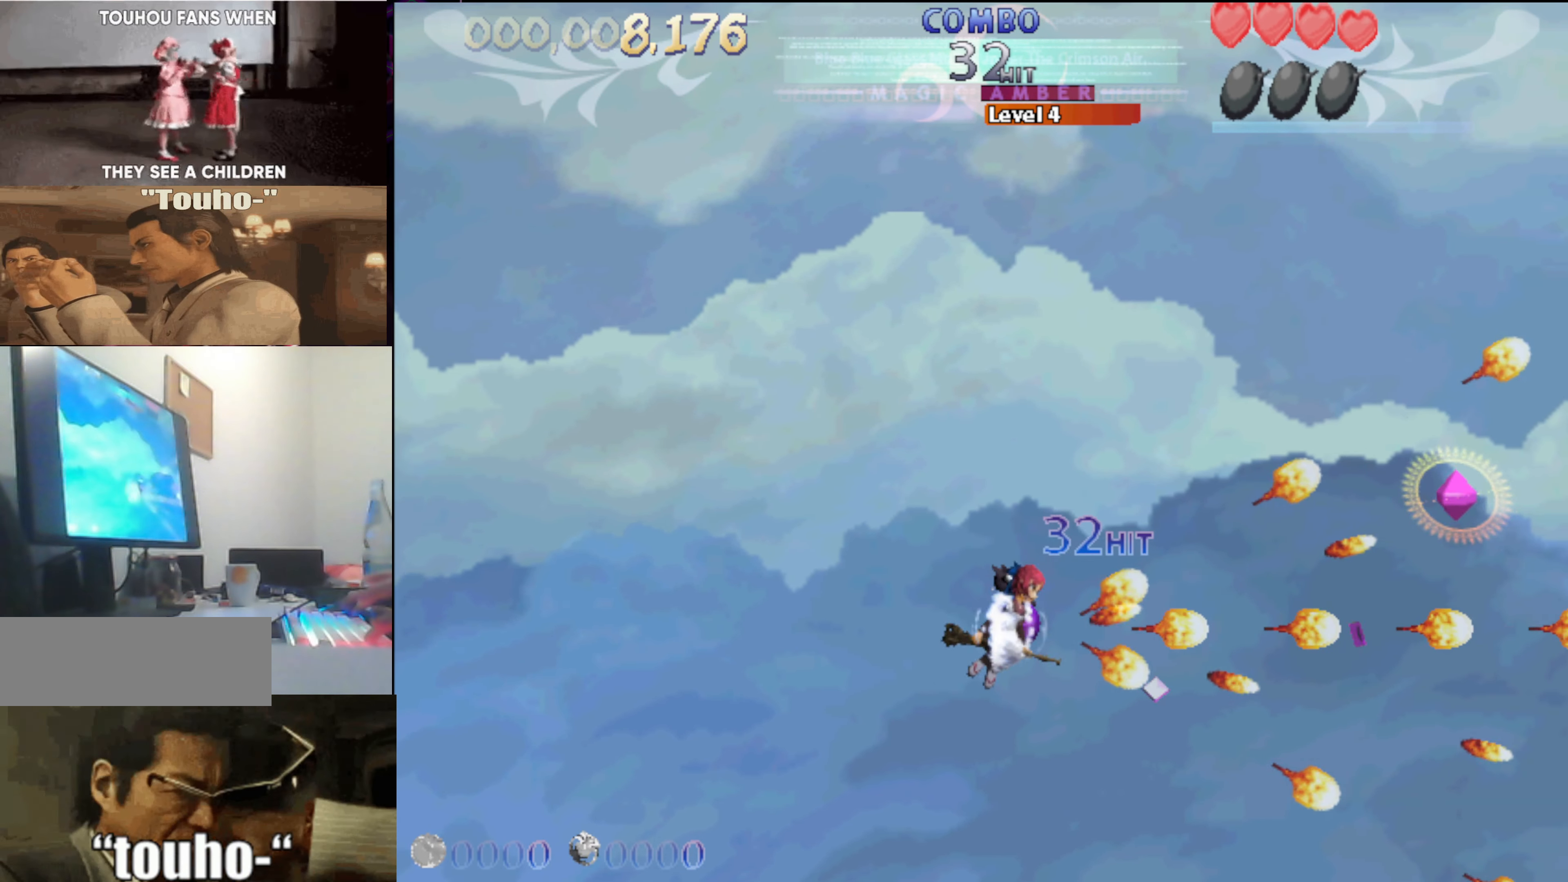
{"keys": ["right", "up"], "events": [[50, "up", "down"], [200, "up", "up"], [250, "up", "down"], [333, "right", "up"], [433, "right", "down"]]}
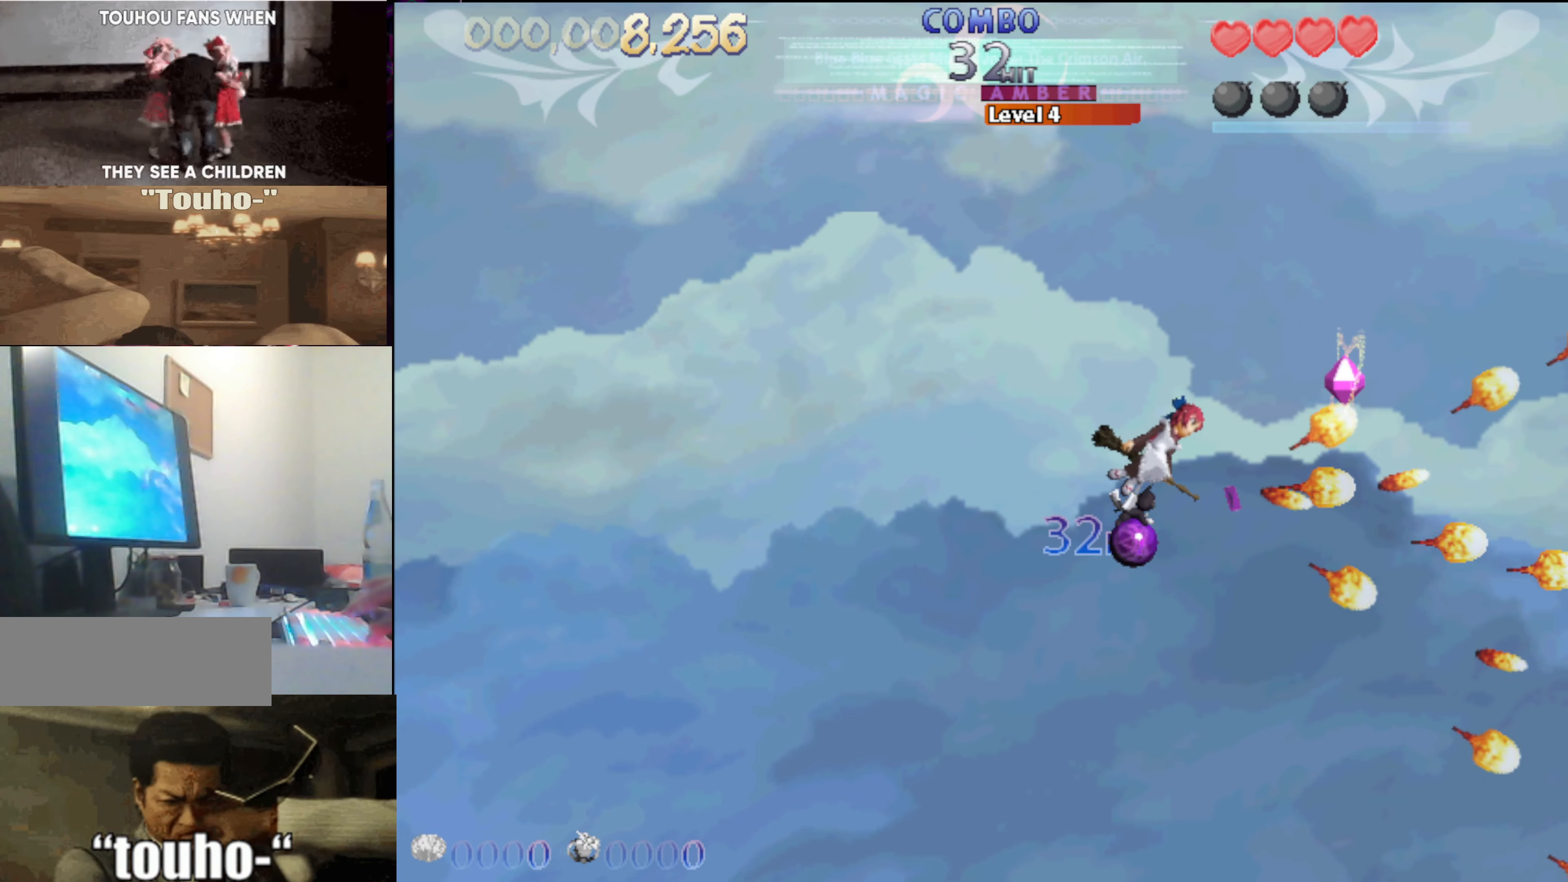
{"keys": ["down", "left"], "events": [[66, "right", "up"], [166, "right", "down"], [266, "up", "up"], [350, "right", "up"], [400, "down", "down"], [450, "left", "down"]]}
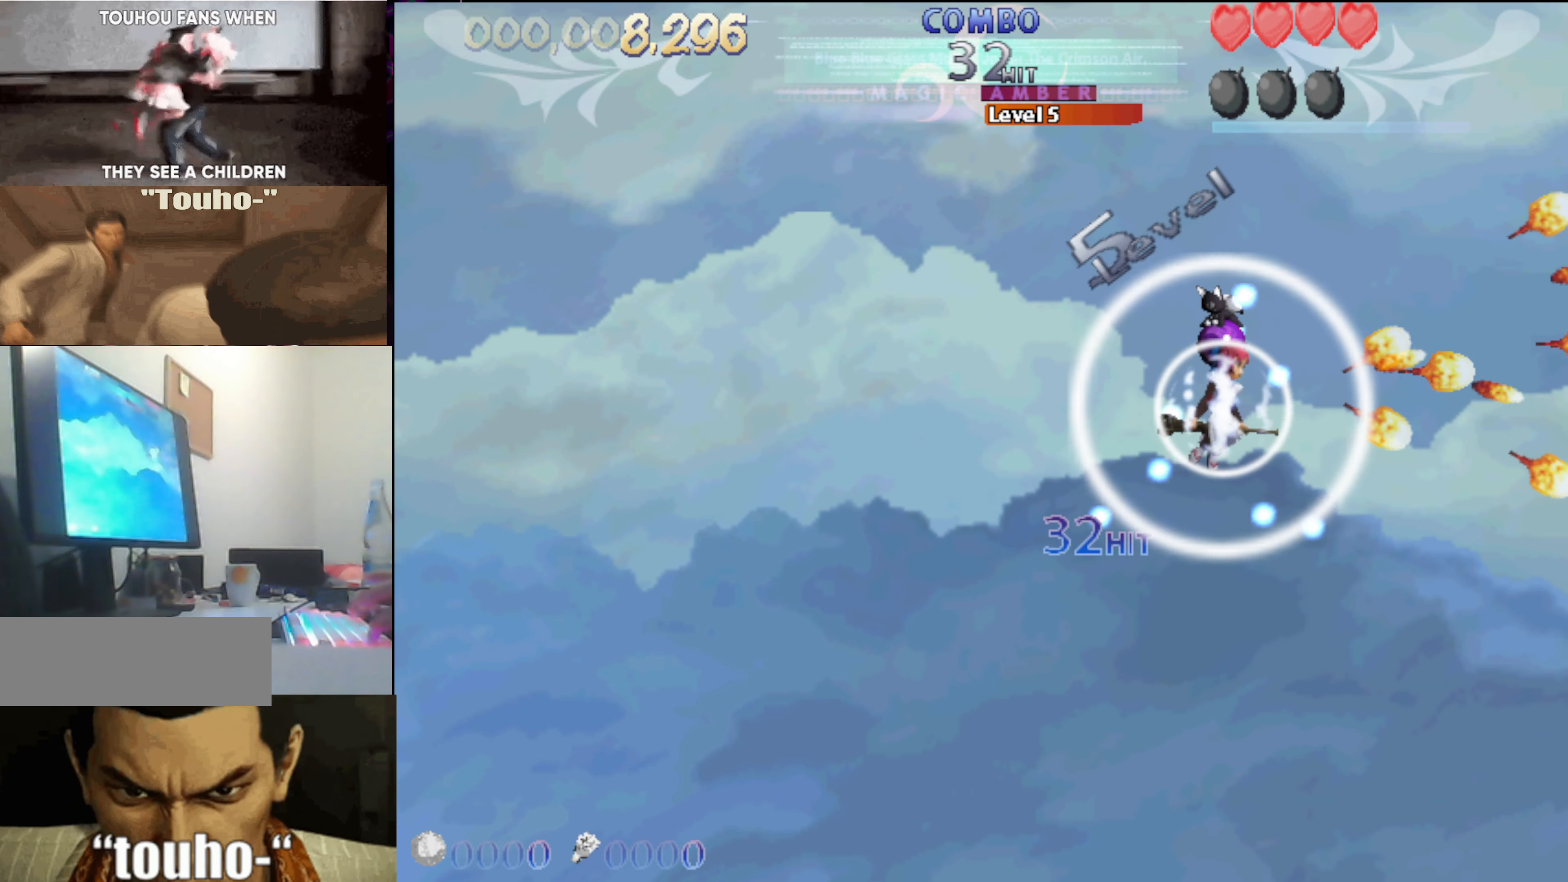
{"keys": [], "events": [[416, "down", "up"], [416, "left", "up"]]}
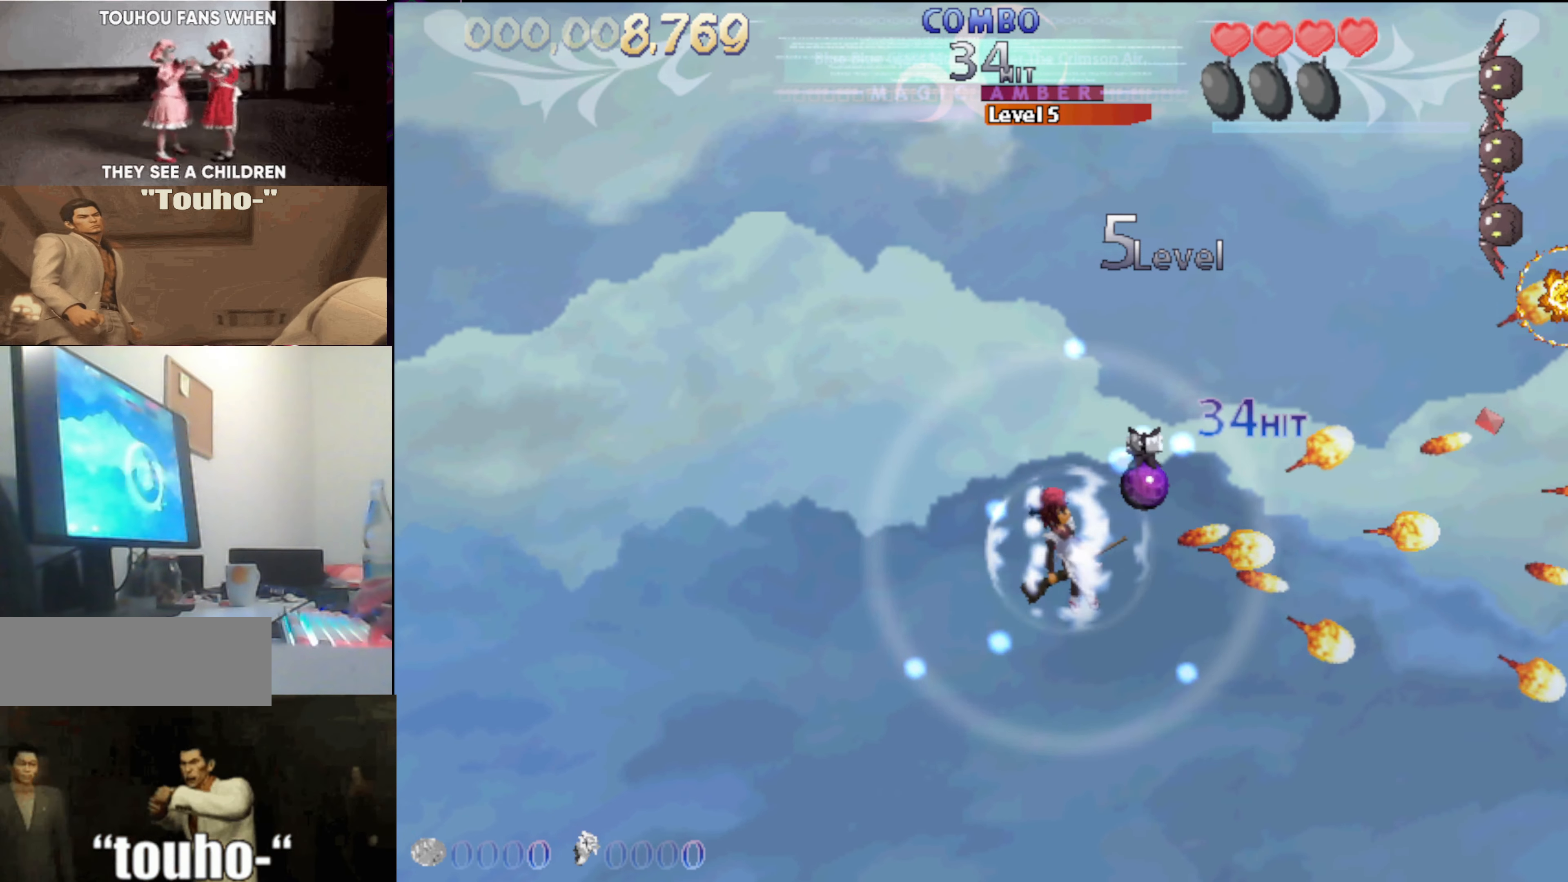
{"keys": ["left", "up"], "events": [[383, "up", "down"], [483, "left", "down"]]}
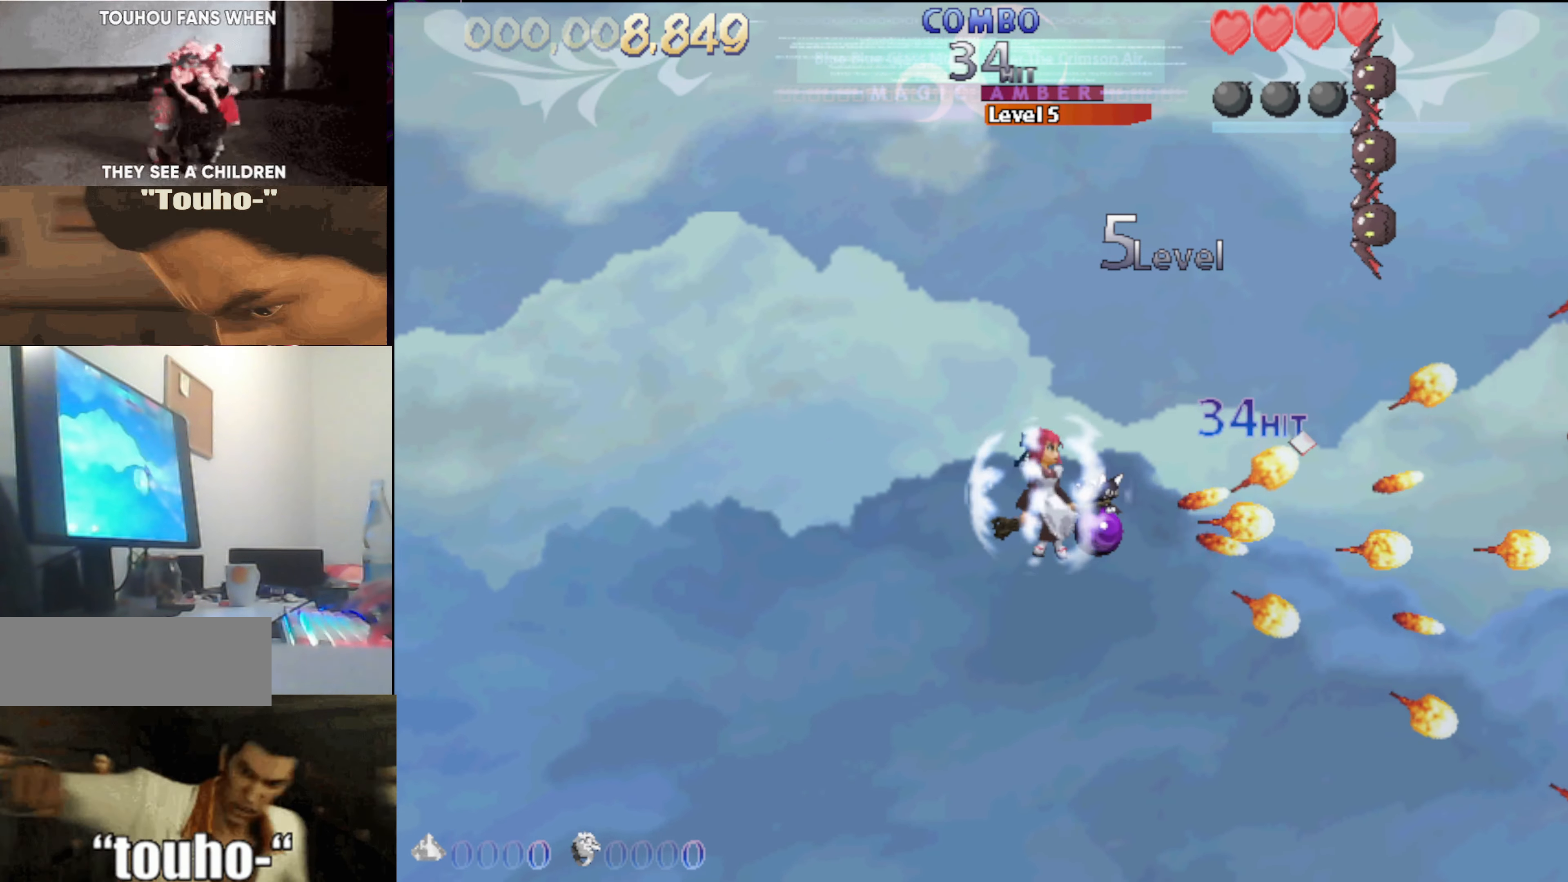
{"keys": ["up"], "events": [[166, "left", "up"]]}
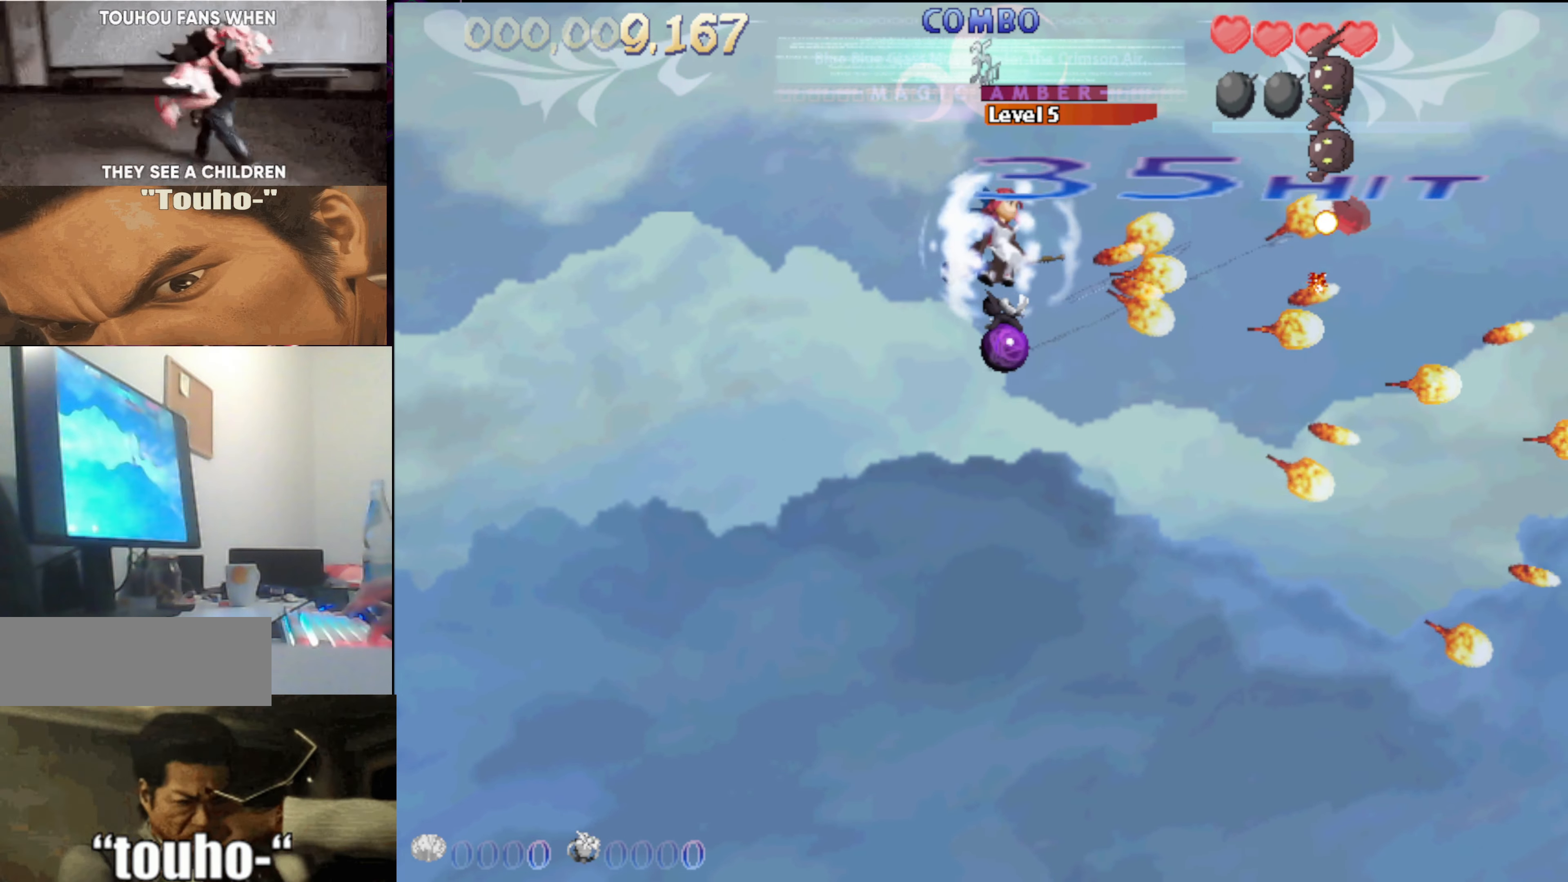
{"keys": ["down"], "events": [[233, "up", "up"], [367, "down", "down"]]}
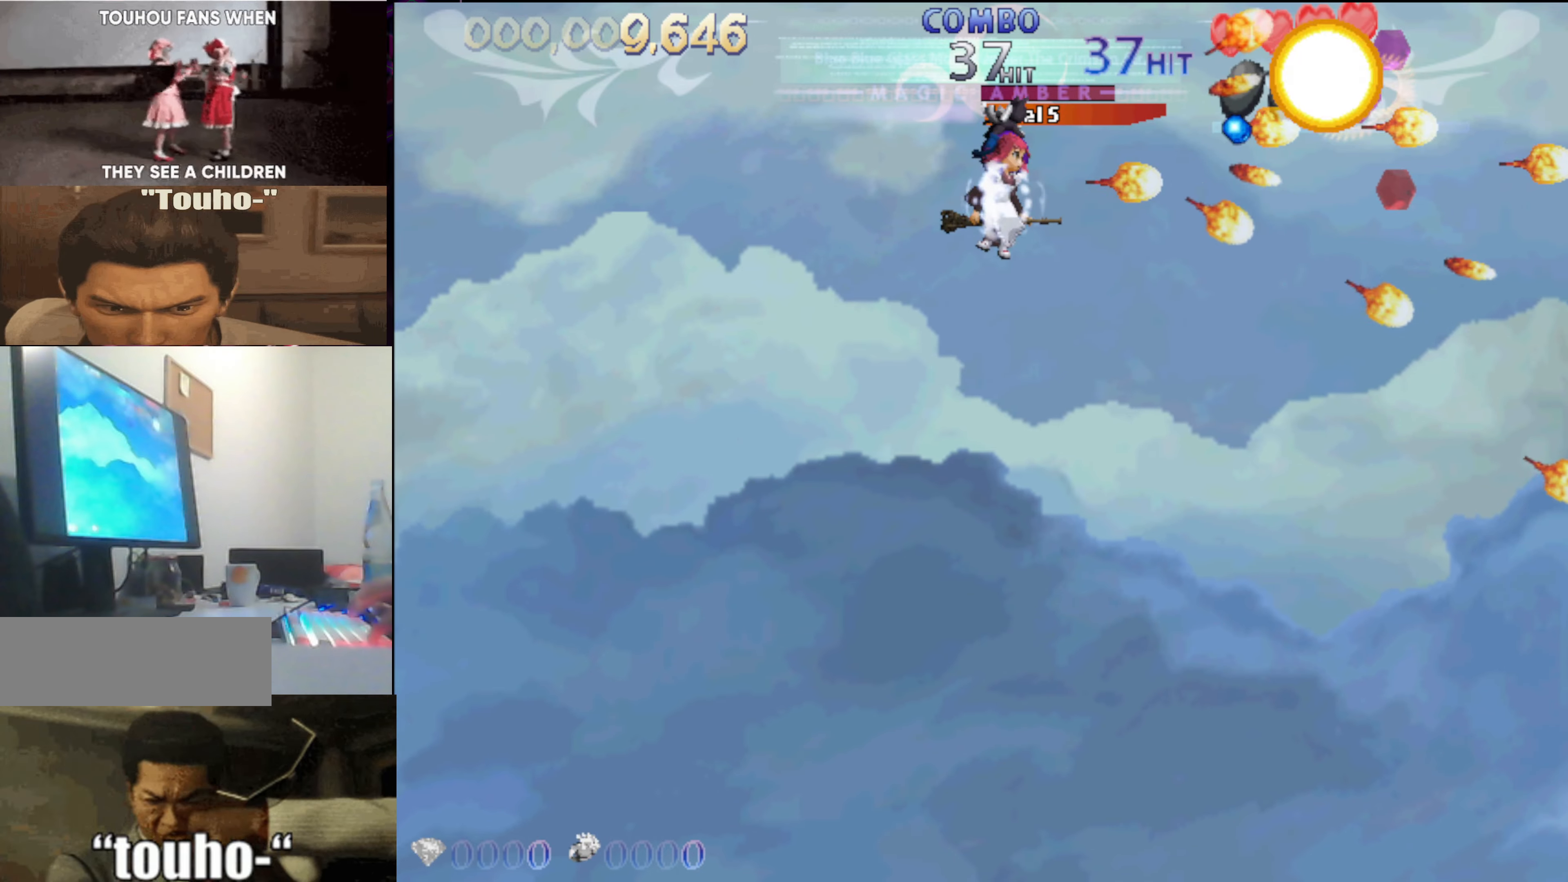
{"keys": ["down"], "events": [[333, "right", "down"], [433, "right", "up"]]}
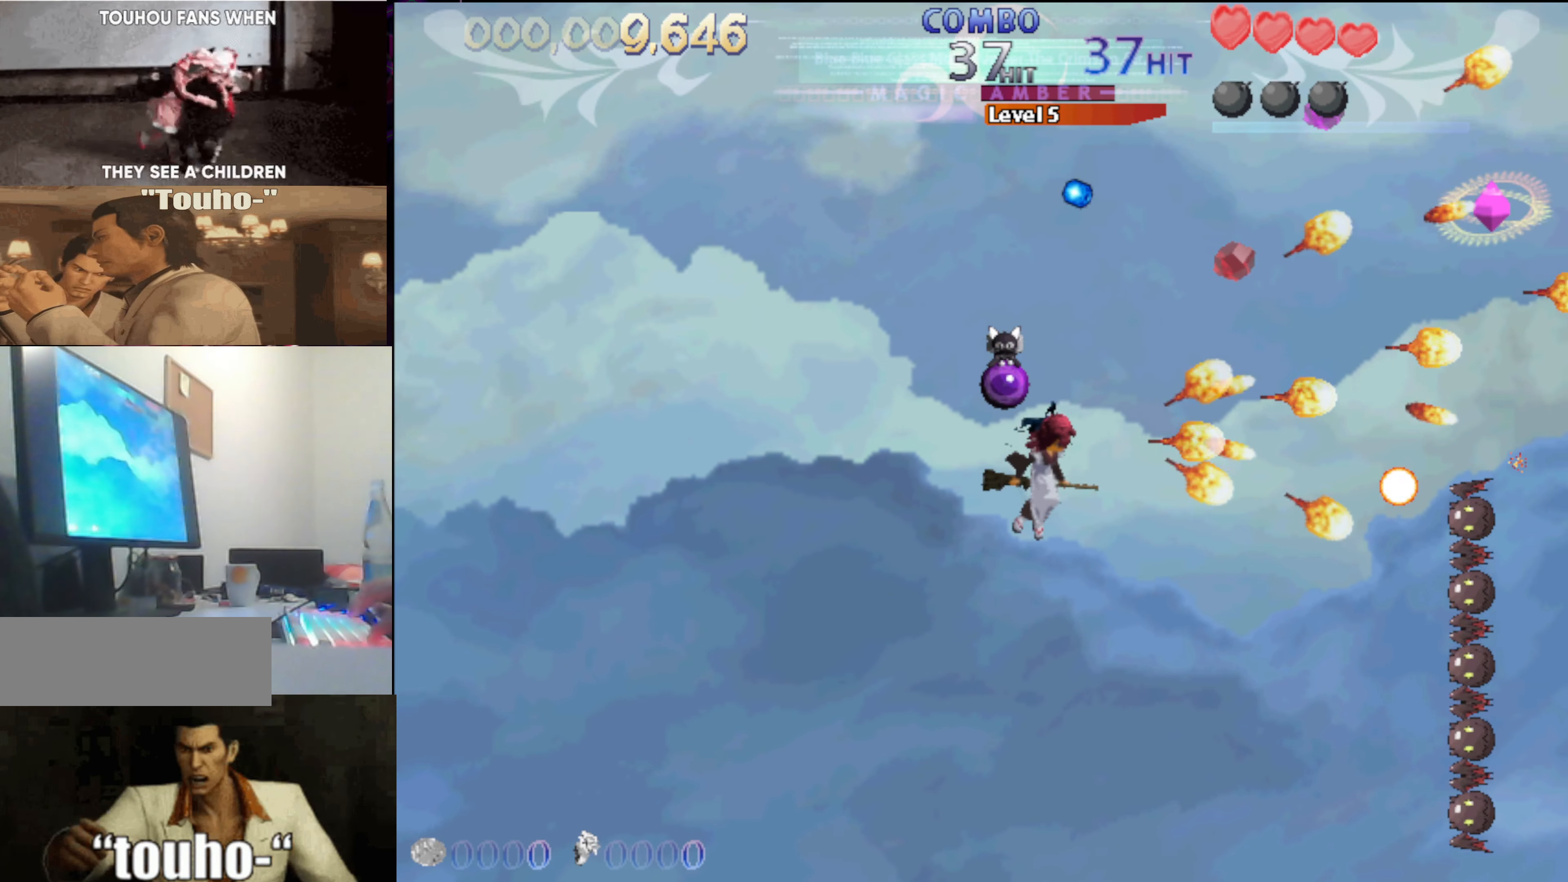
{"keys": ["down"], "events": [[33, "right", "down"], [117, "right", "up"]]}
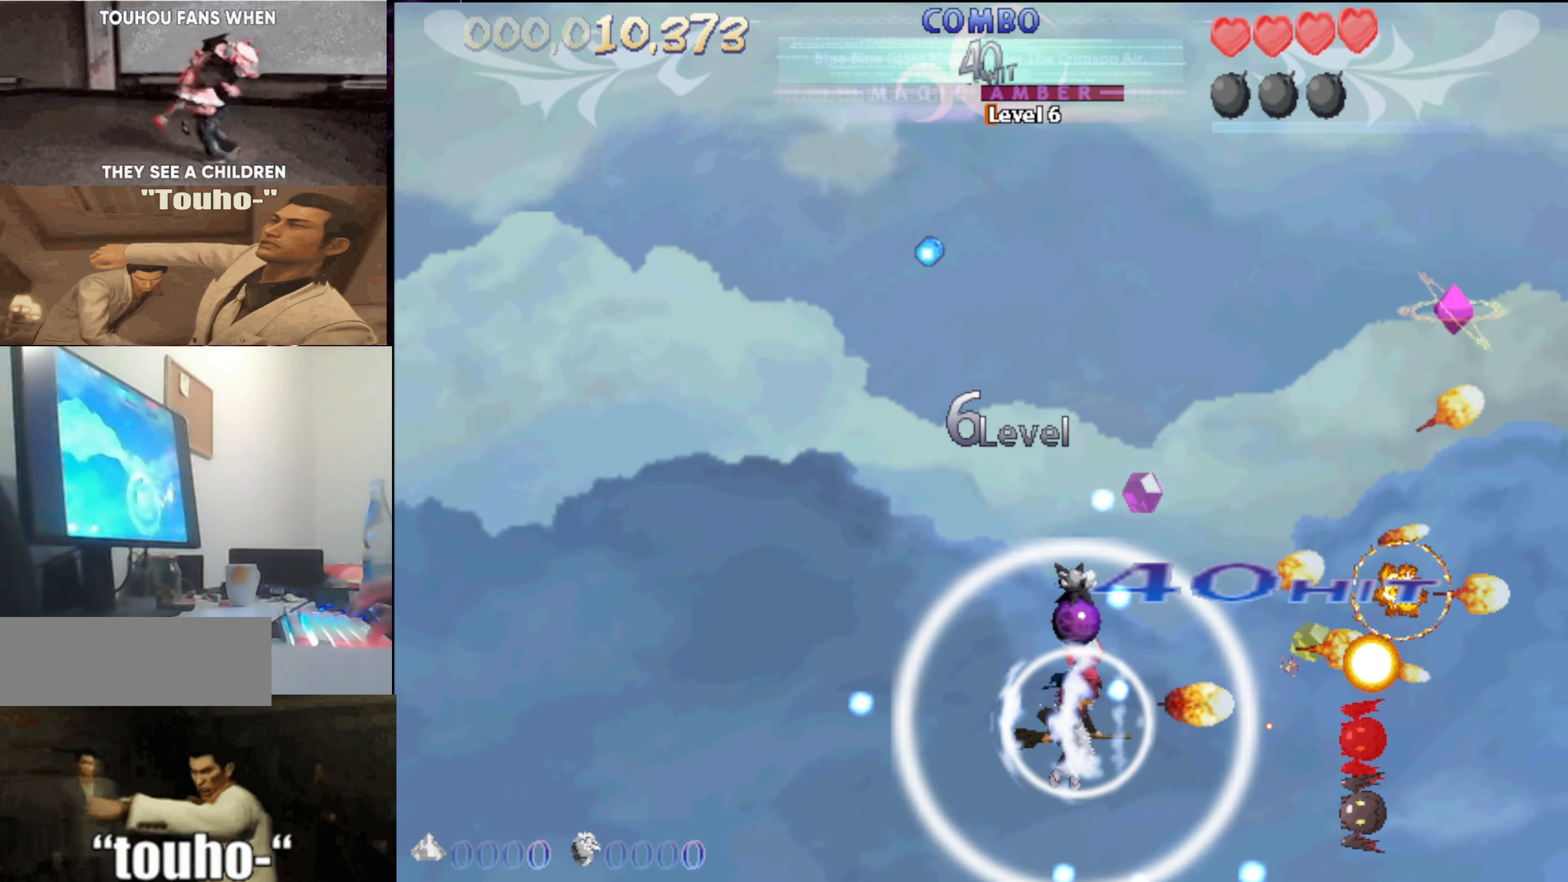
{"keys": ["right", "up"], "events": [[83, "left", "down"], [183, "down", "up"], [183, "left", "up"], [283, "up", "down"], [467, "right", "down"]]}